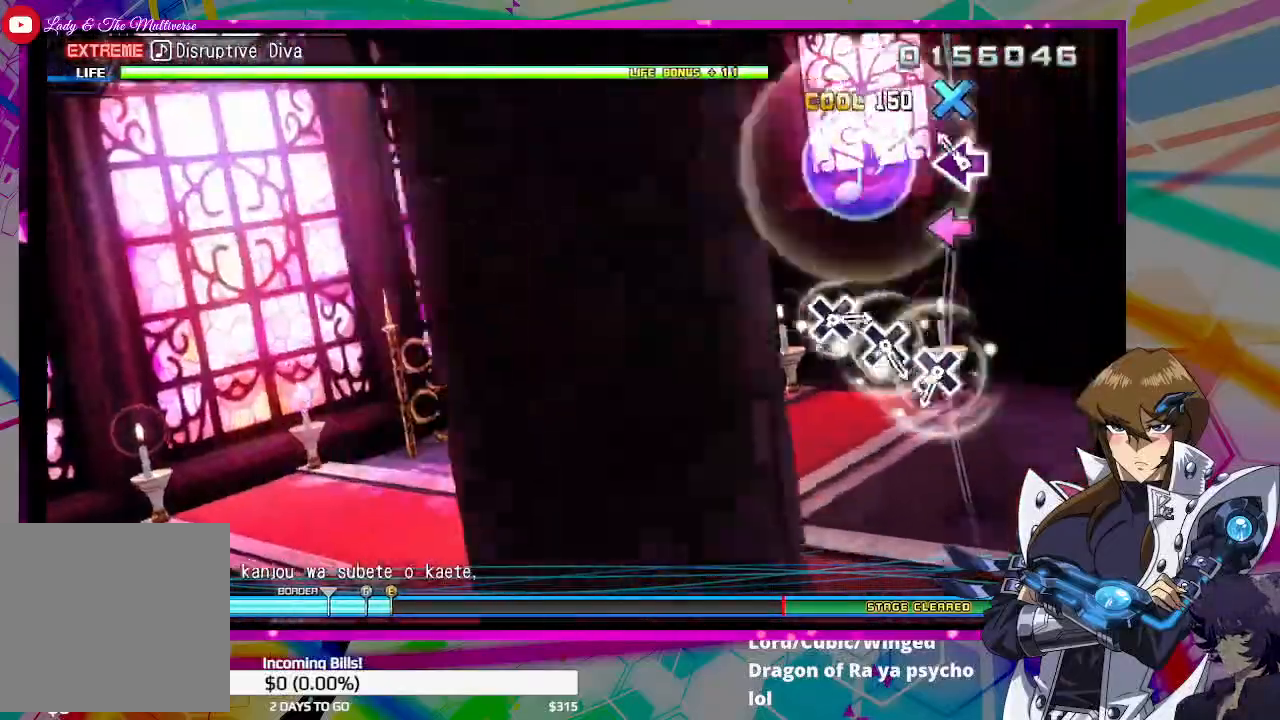
Gameplay with a controller (PlayStation layout); each line is a JSON object with the inputs held at the frame after it. "events" lists button and stick changes between this image and that frame as [ms after this image, input, new state], when the widget could be followed in between.
{"buttons": ["CROSS", "DPAD_UP"], "left_stick": "center", "right_stick": "center", "events": [[67, "SQUARE", "down"], [133, "SQUARE", "up"], [433, "CROSS", "down"]]}
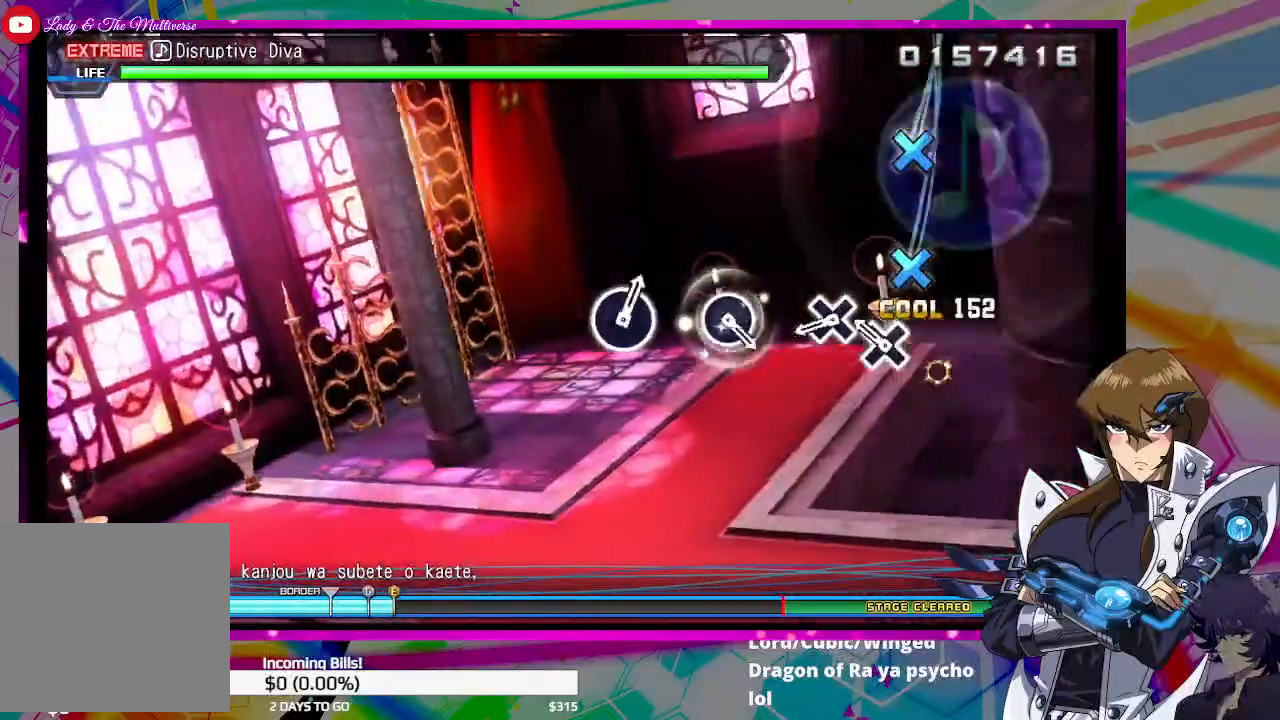
{"buttons": ["DPAD_UP"], "left_stick": "center", "right_stick": "center", "events": [[33, "CROSS", "up"], [100, "CROSS", "down"], [167, "CROSS", "up"], [267, "CROSS", "down"], [367, "CROSS", "up"]]}
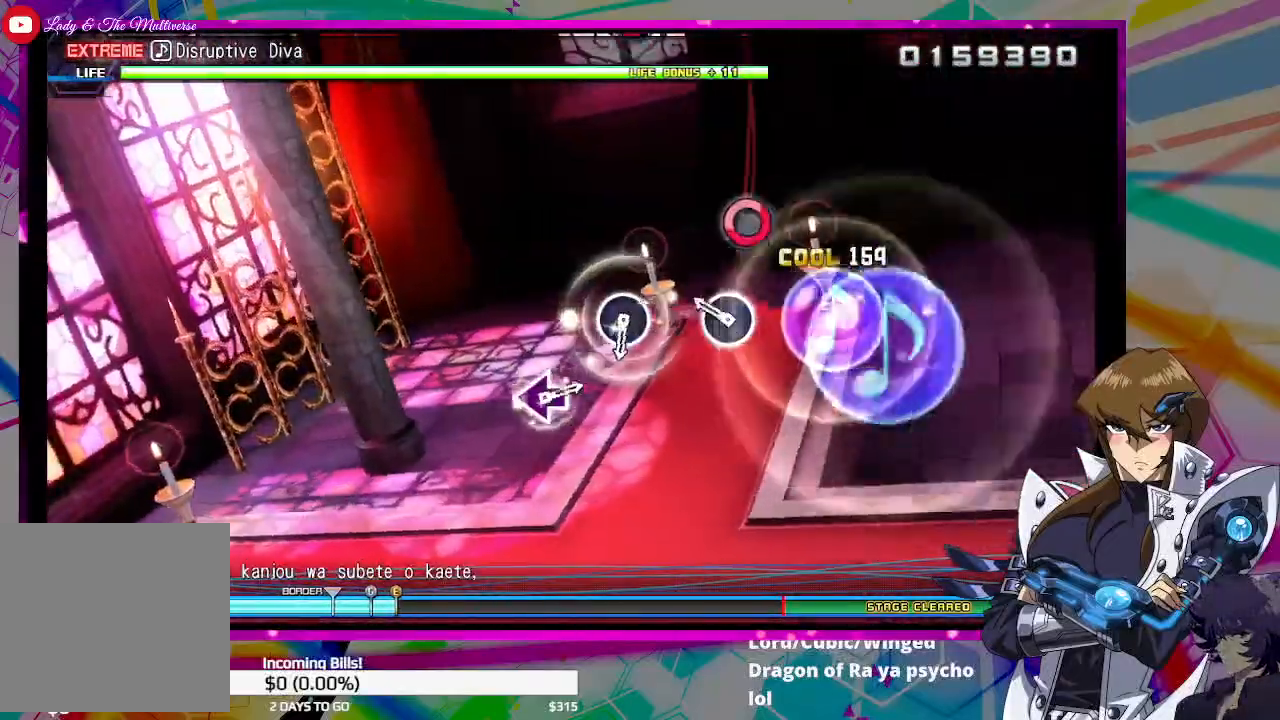
{"buttons": ["CIRCLE", "DPAD_UP"], "left_stick": "center", "right_stick": "center", "events": [[133, "CIRCLE", "down"], [233, "CIRCLE", "up"], [500, "CIRCLE", "down"]]}
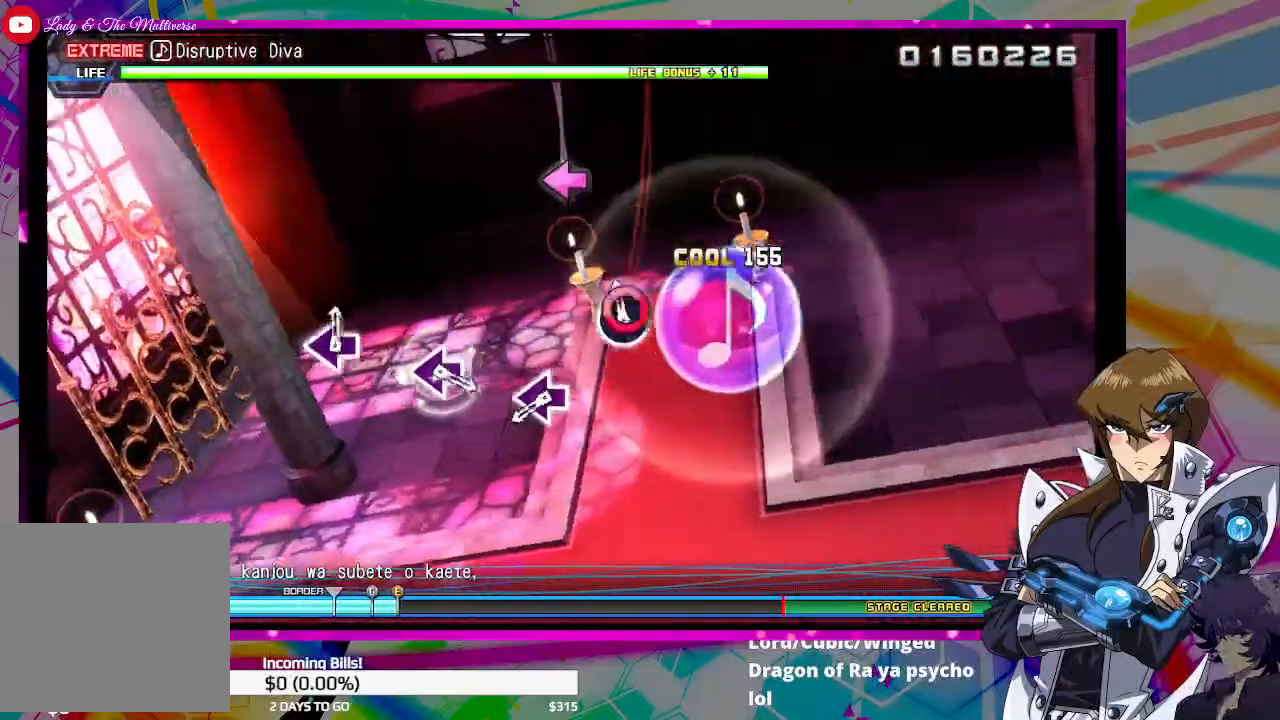
{"buttons": ["DPAD_UP"], "left_stick": "center", "right_stick": "center", "events": [[100, "CIRCLE", "up"], [333, "SQUARE", "down"], [433, "SQUARE", "up"]]}
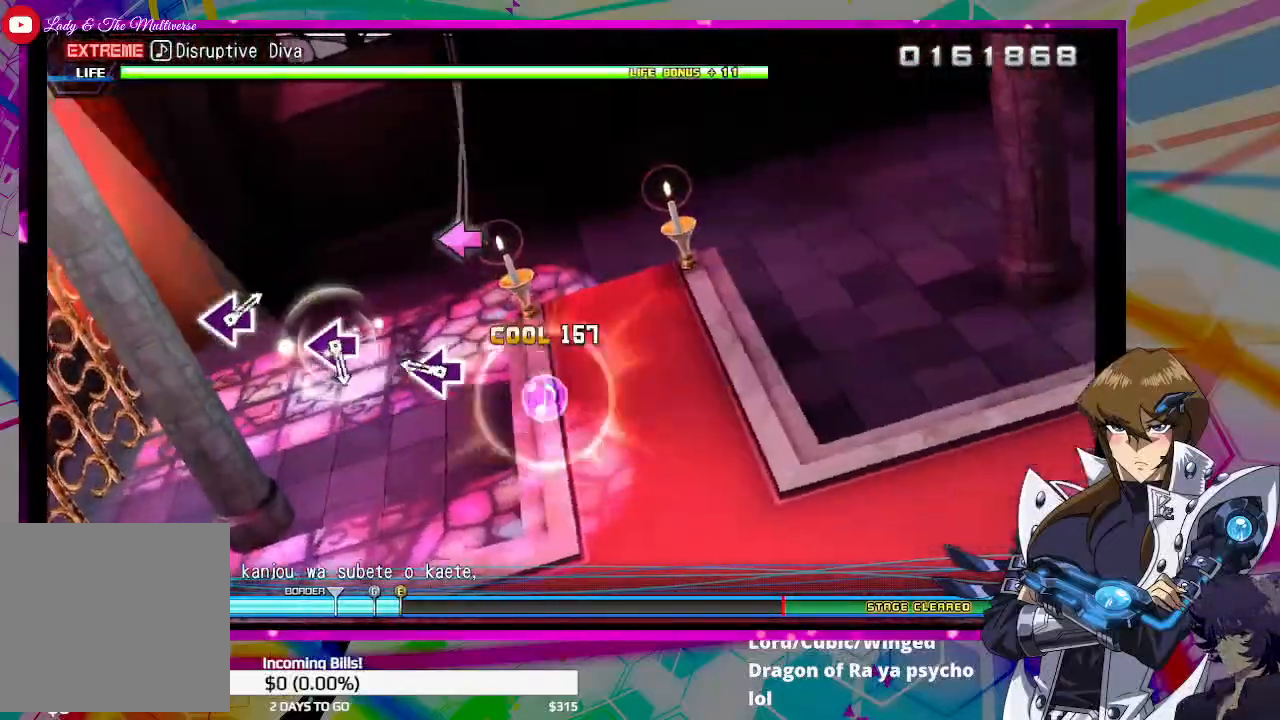
{"buttons": ["DPAD_UP"], "left_stick": "center", "right_stick": "center", "events": [[200, "SQUARE", "down"], [267, "SQUARE", "up"]]}
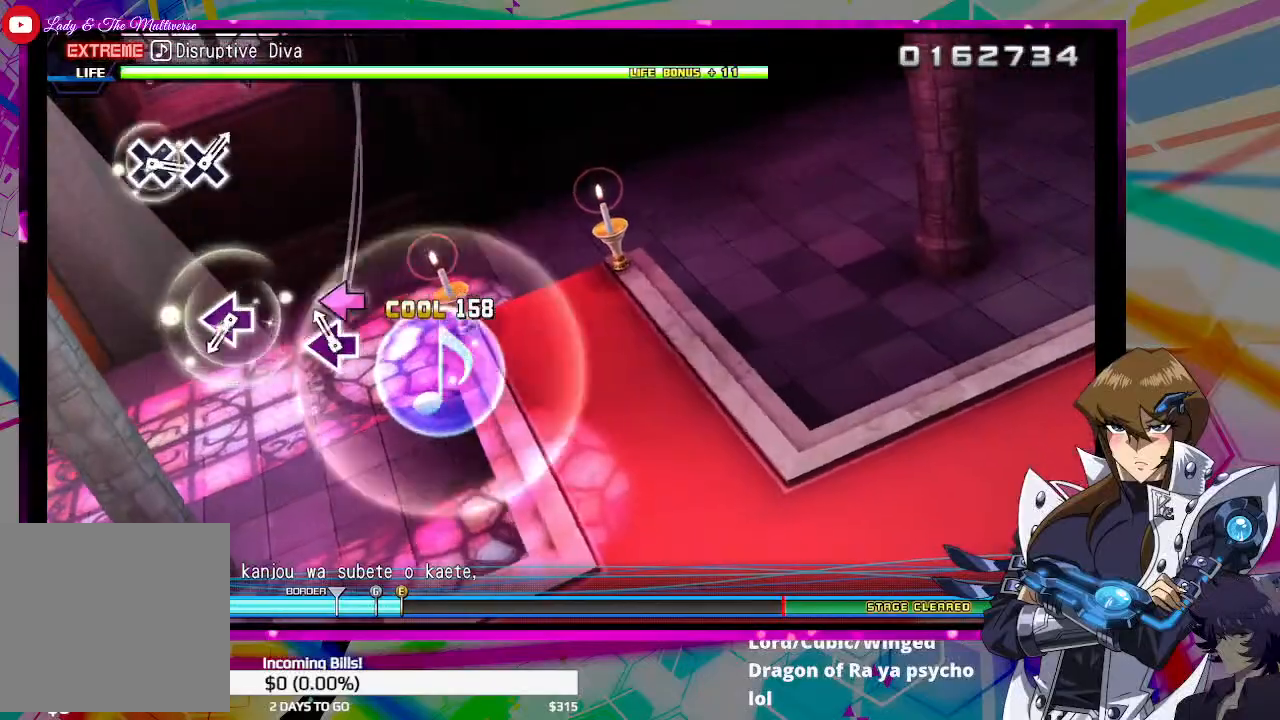
{"buttons": [], "left_stick": "center", "right_stick": "center", "events": [[67, "SQUARE", "down"], [167, "DPAD_UP", "up"], [167, "SQUARE", "up"], [433, "SQUARE", "down"], [500, "SQUARE", "up"]]}
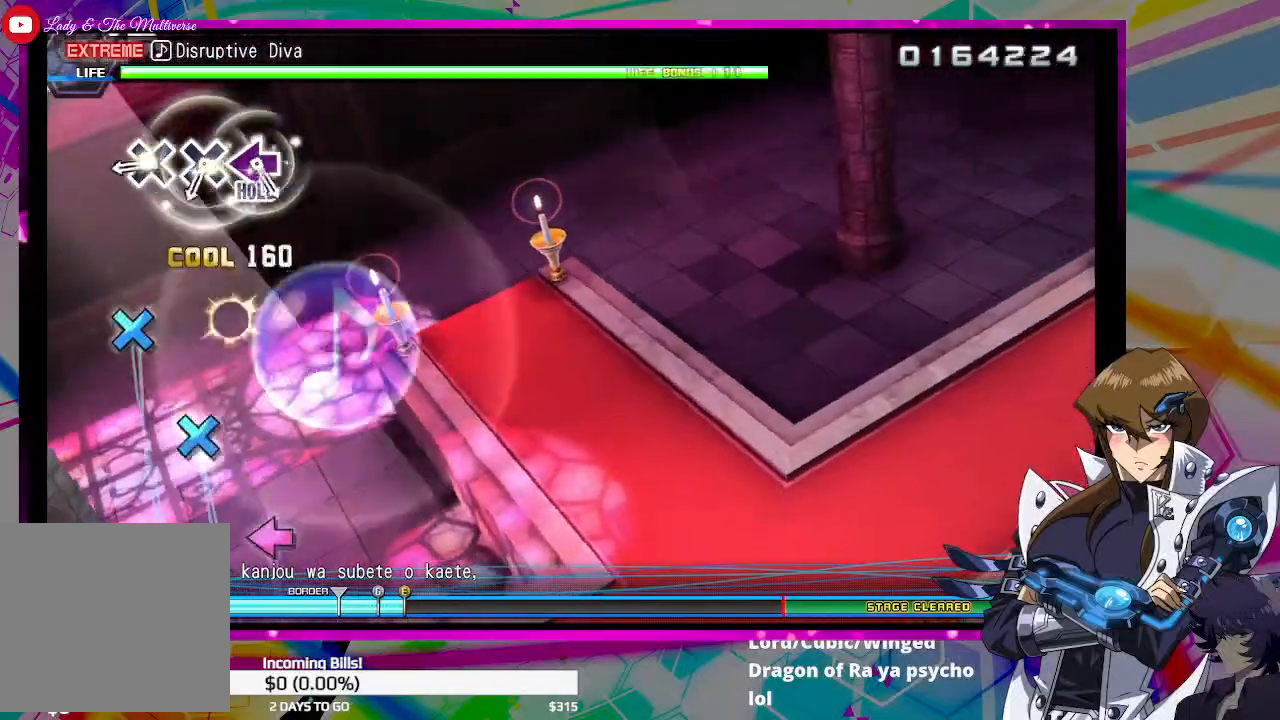
{"buttons": [], "left_stick": "center", "right_stick": "center", "events": [[267, "CROSS", "down"], [333, "CROSS", "up"], [433, "CROSS", "down"], [500, "CROSS", "up"]]}
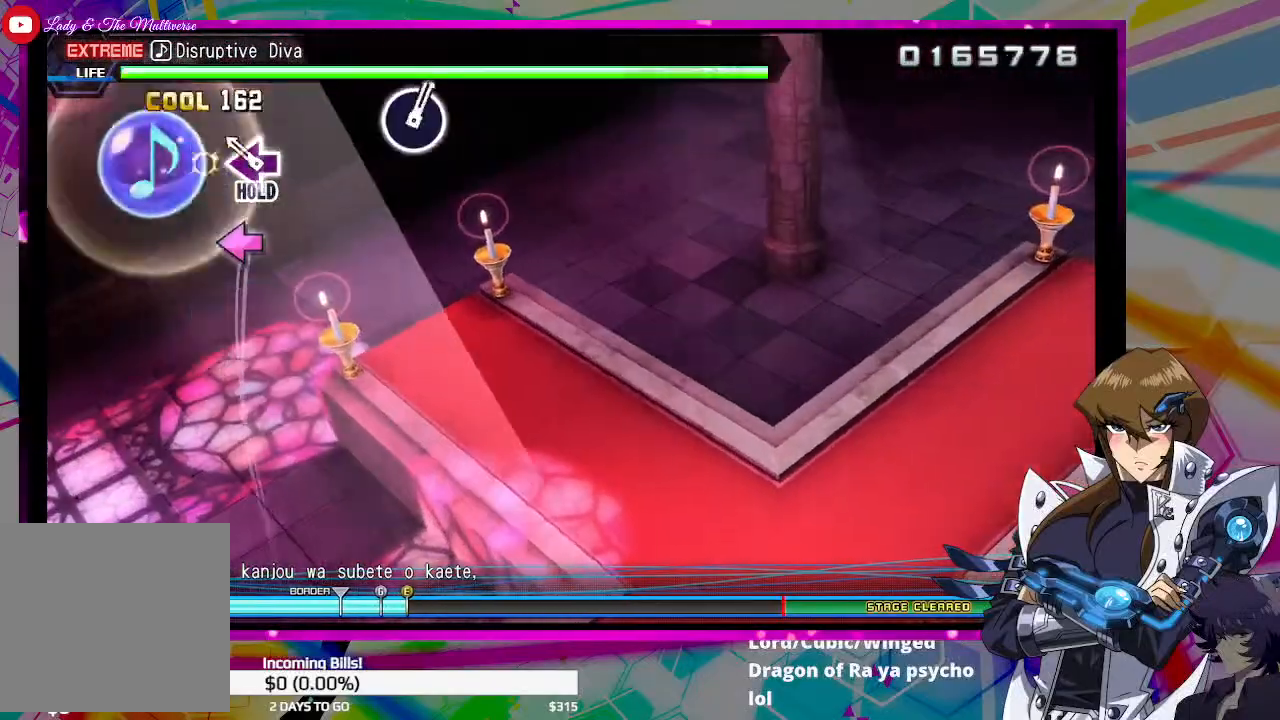
{"buttons": ["DPAD_LEFT"], "left_stick": "center", "right_stick": "center", "events": [[100, "DPAD_LEFT", "down"]]}
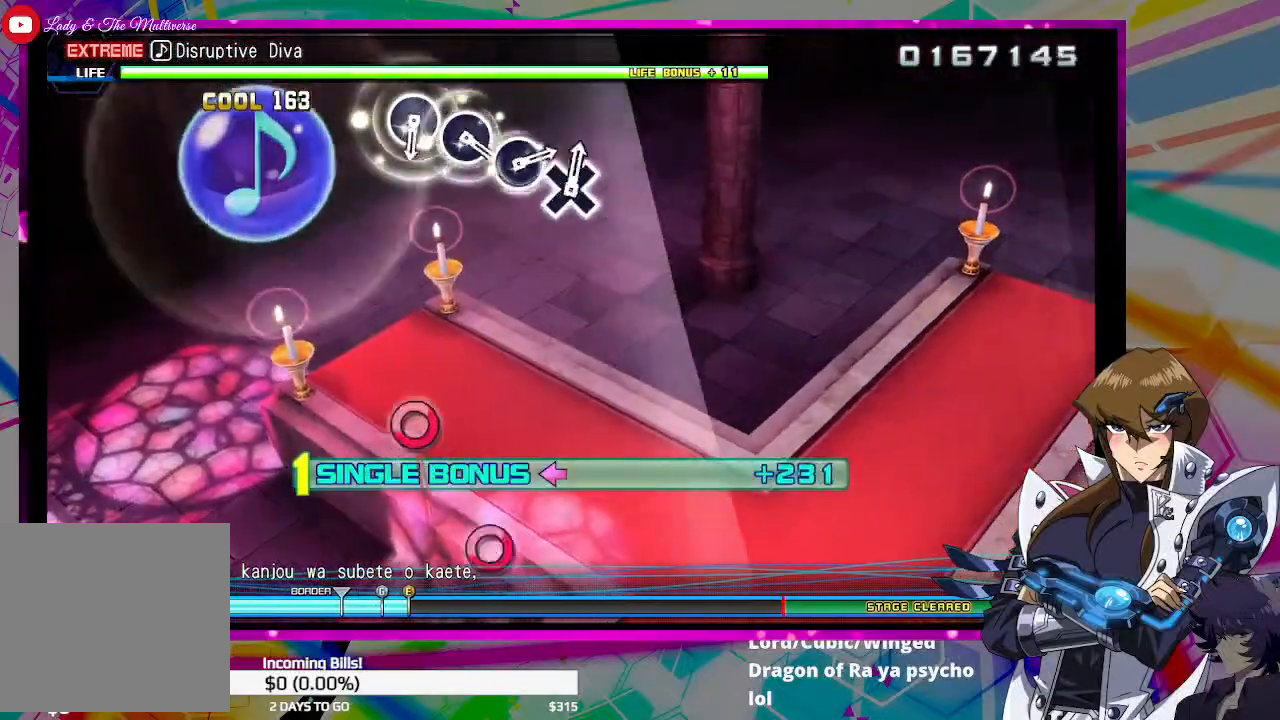
{"buttons": ["CIRCLE", "DPAD_LEFT"], "left_stick": "center", "right_stick": "center", "events": [[500, "CIRCLE", "down"]]}
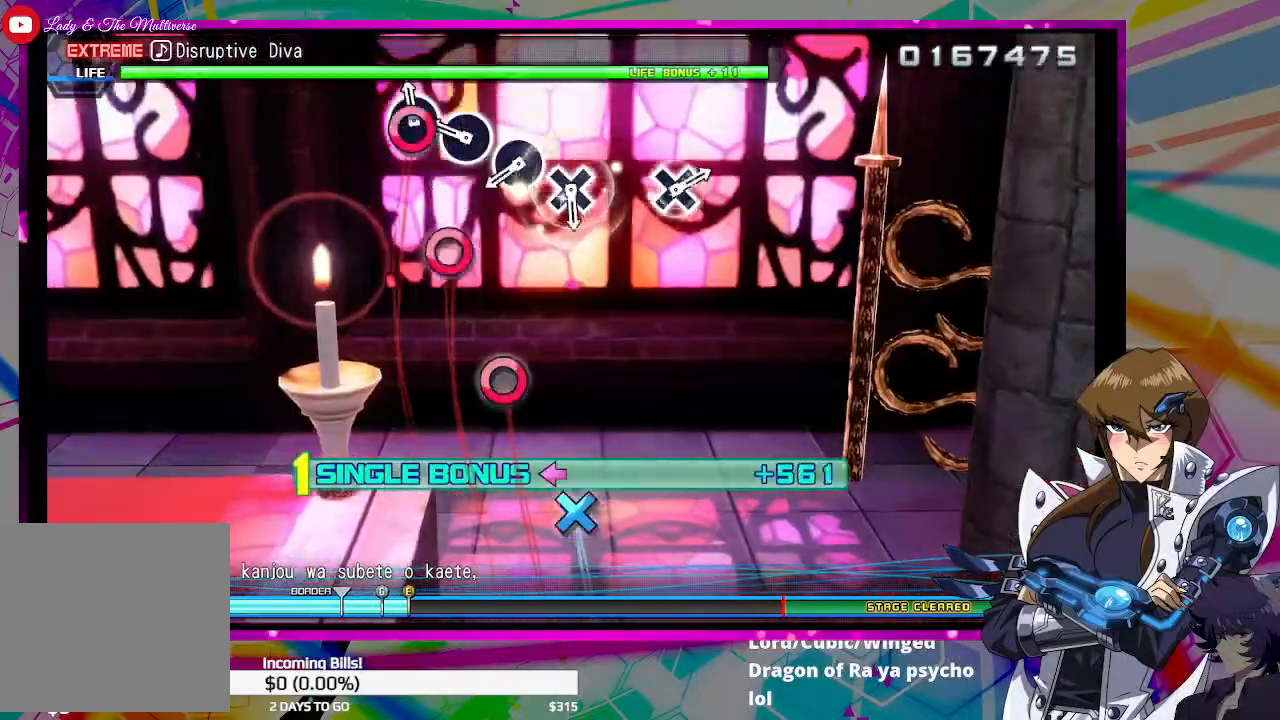
{"buttons": ["DPAD_LEFT"], "left_stick": "center", "right_stick": "center", "events": [[100, "CIRCLE", "up"], [167, "CIRCLE", "down"], [233, "CIRCLE", "up"], [333, "CIRCLE", "down"], [433, "CIRCLE", "up"]]}
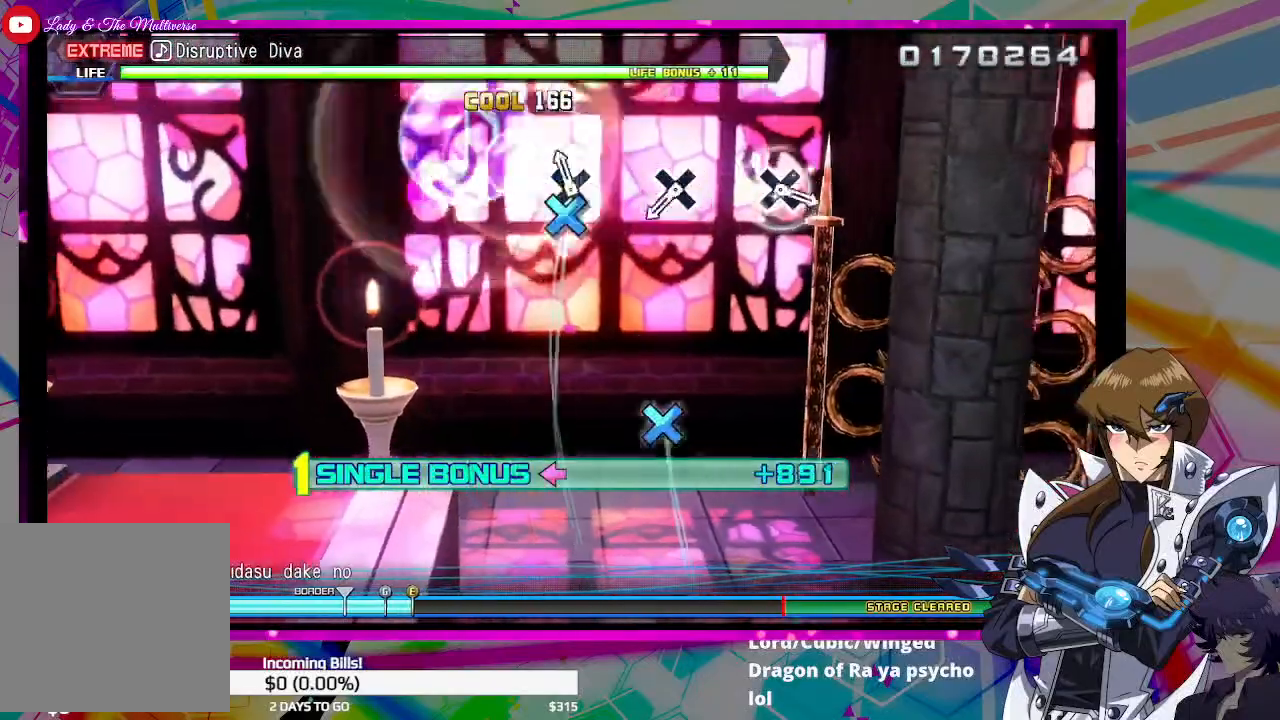
{"buttons": ["DPAD_LEFT"], "left_stick": "center", "right_stick": "center", "events": [[33, "CROSS", "down"], [100, "CROSS", "up"], [400, "CROSS", "down"], [500, "CROSS", "up"]]}
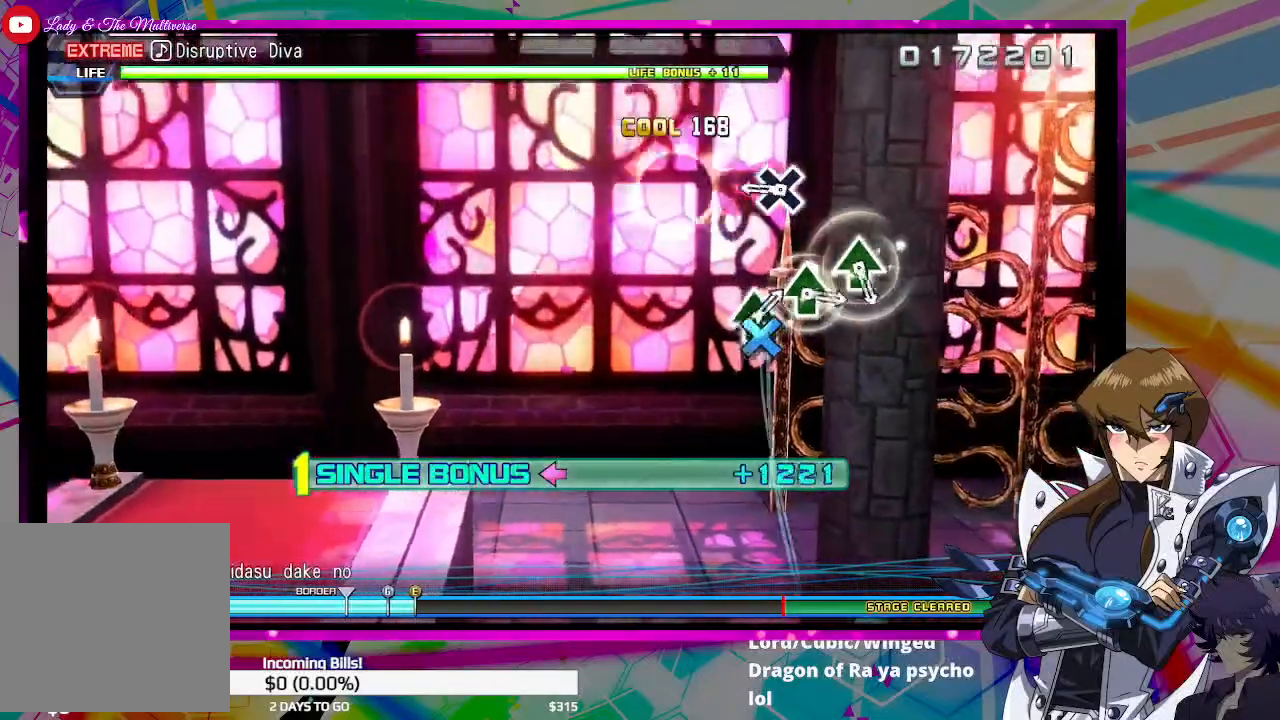
{"buttons": ["DPAD_LEFT"], "left_stick": "center", "right_stick": "center", "events": [[267, "CROSS", "down"], [333, "CROSS", "up"]]}
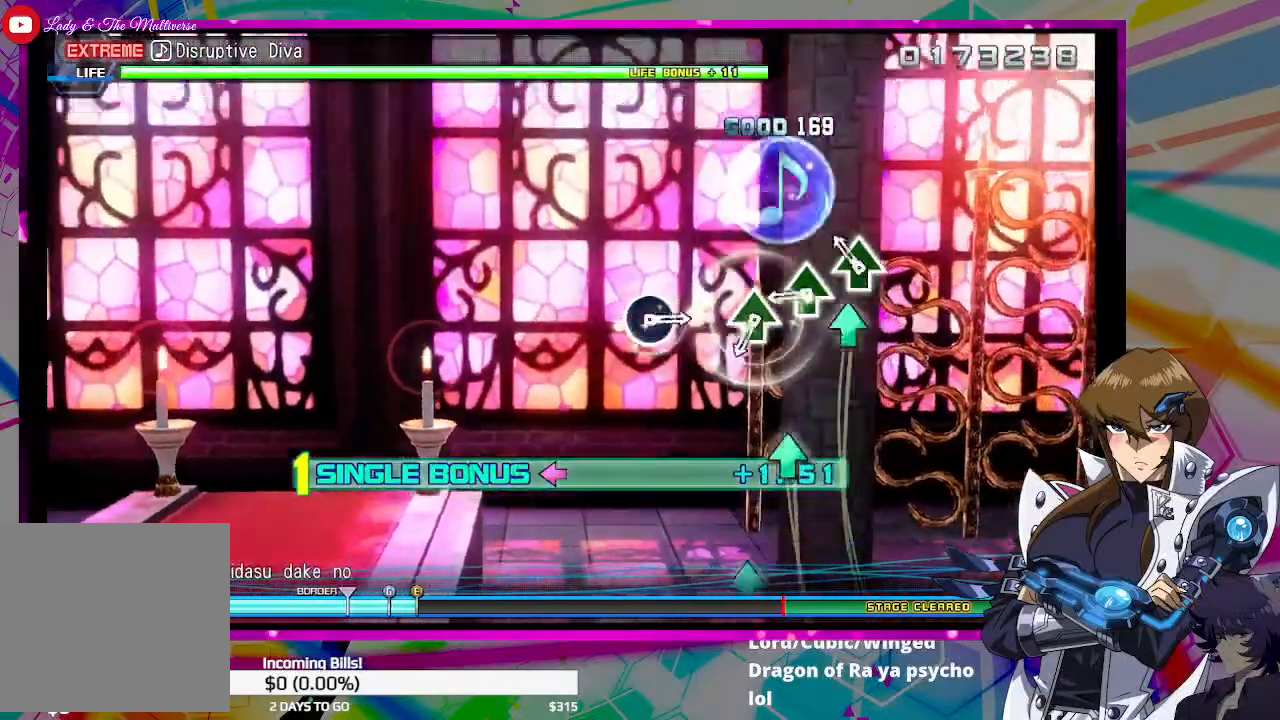
{"buttons": ["TRIANGLE", "DPAD_LEFT"], "left_stick": "center", "right_stick": "center", "events": [[100, "TRIANGLE", "down"], [167, "TRIANGLE", "up"], [267, "TRIANGLE", "down"], [333, "TRIANGLE", "up"], [433, "TRIANGLE", "down"]]}
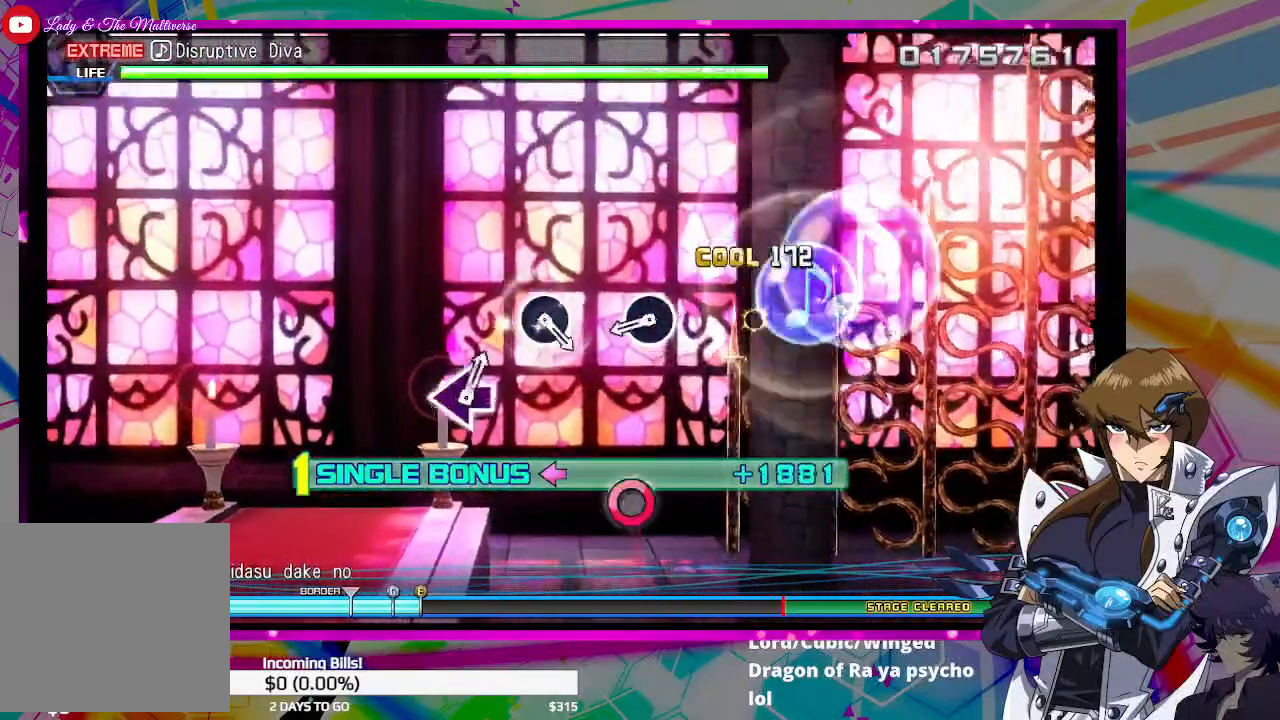
{"buttons": ["DPAD_LEFT"], "left_stick": "center", "right_stick": "center", "events": [[33, "TRIANGLE", "up"], [267, "CIRCLE", "down"], [367, "CIRCLE", "up"]]}
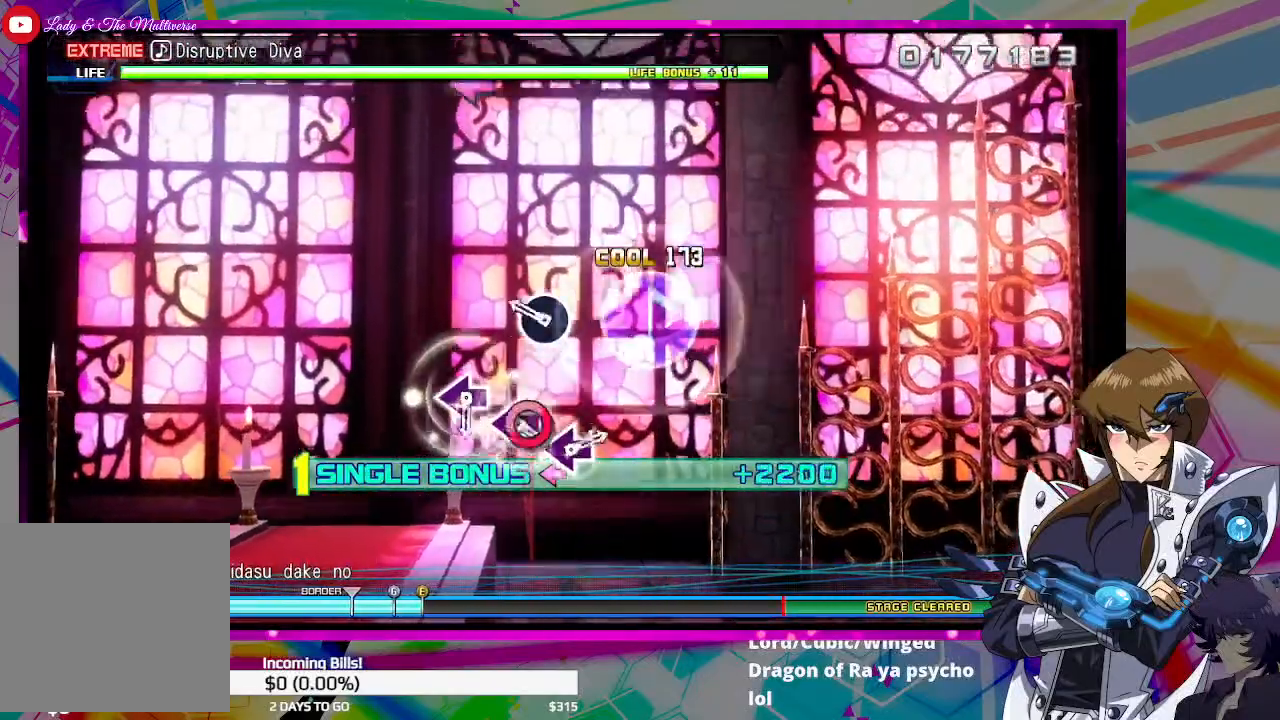
{"buttons": ["SQUARE", "DPAD_LEFT"], "left_stick": "center", "right_stick": "center", "events": [[167, "CIRCLE", "down"], [233, "CIRCLE", "up"], [500, "SQUARE", "down"]]}
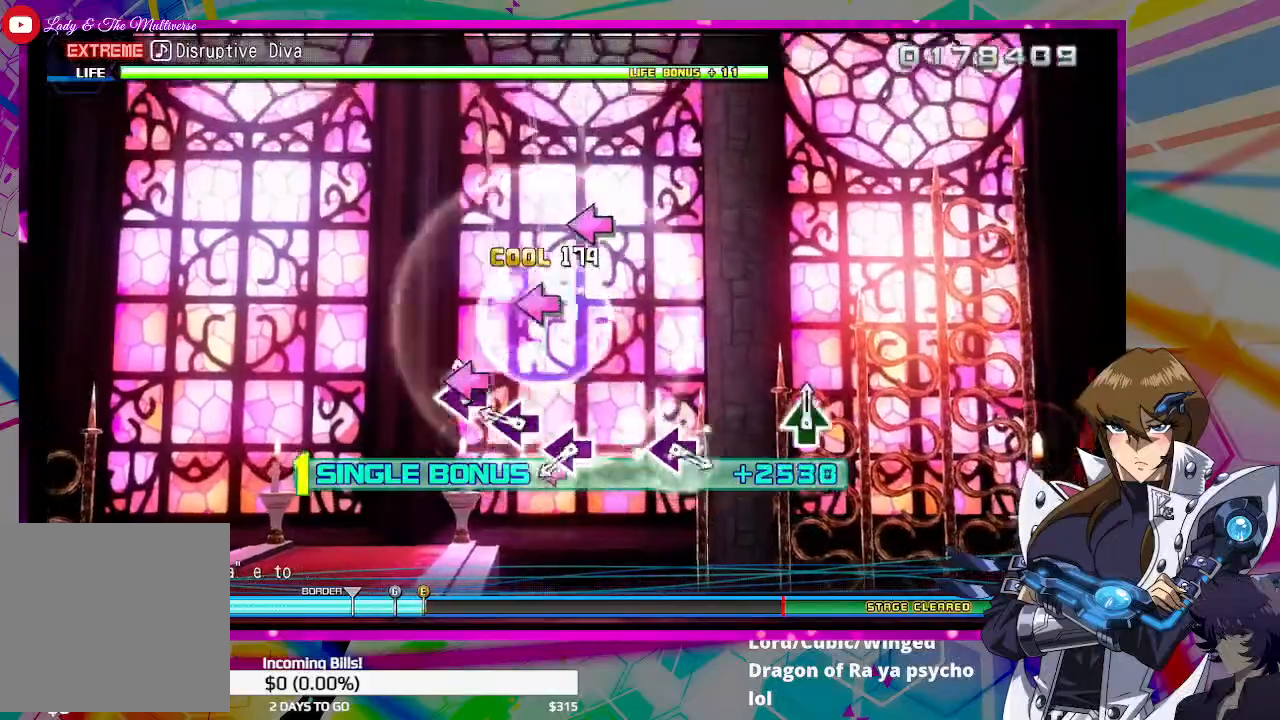
{"buttons": [], "left_stick": "center", "right_stick": "center", "events": [[67, "SQUARE", "up"], [167, "SQUARE", "down"], [233, "SQUARE", "up"], [333, "SQUARE", "down"], [433, "SQUARE", "up"], [467, "DPAD_LEFT", "up"]]}
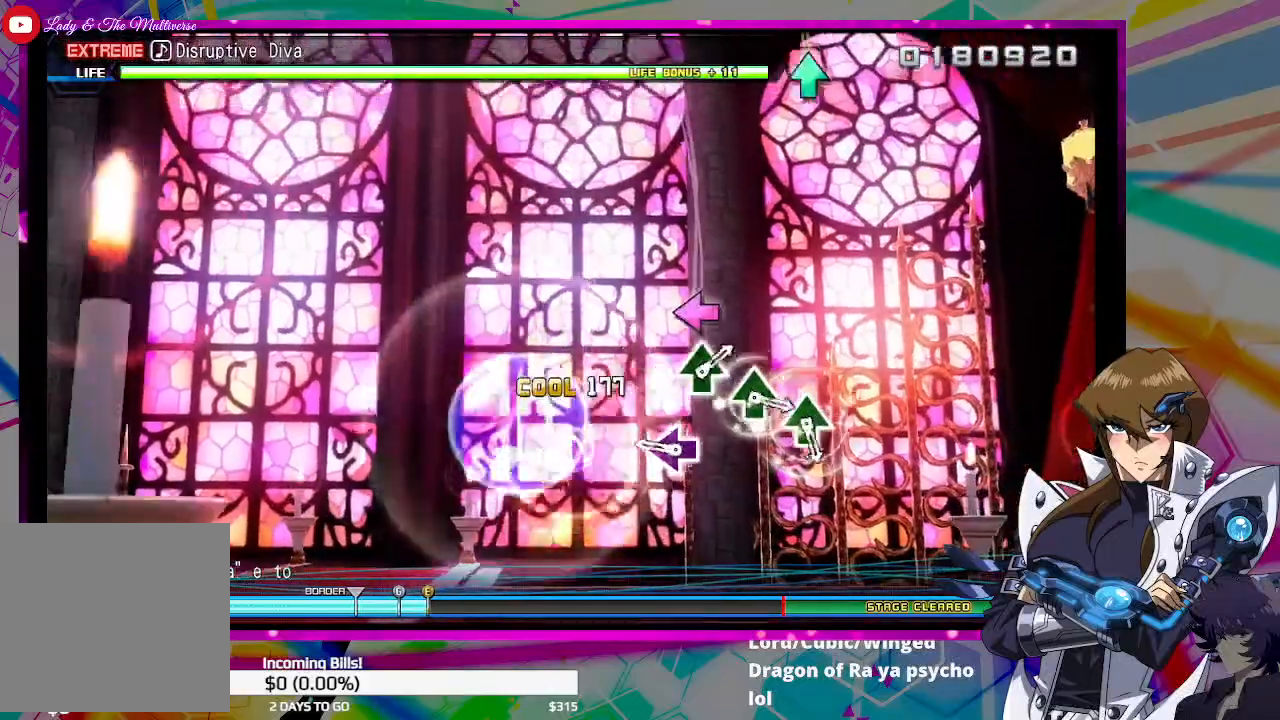
{"buttons": [], "left_stick": "center", "right_stick": "center", "events": [[167, "SQUARE", "down"], [267, "SQUARE", "up"]]}
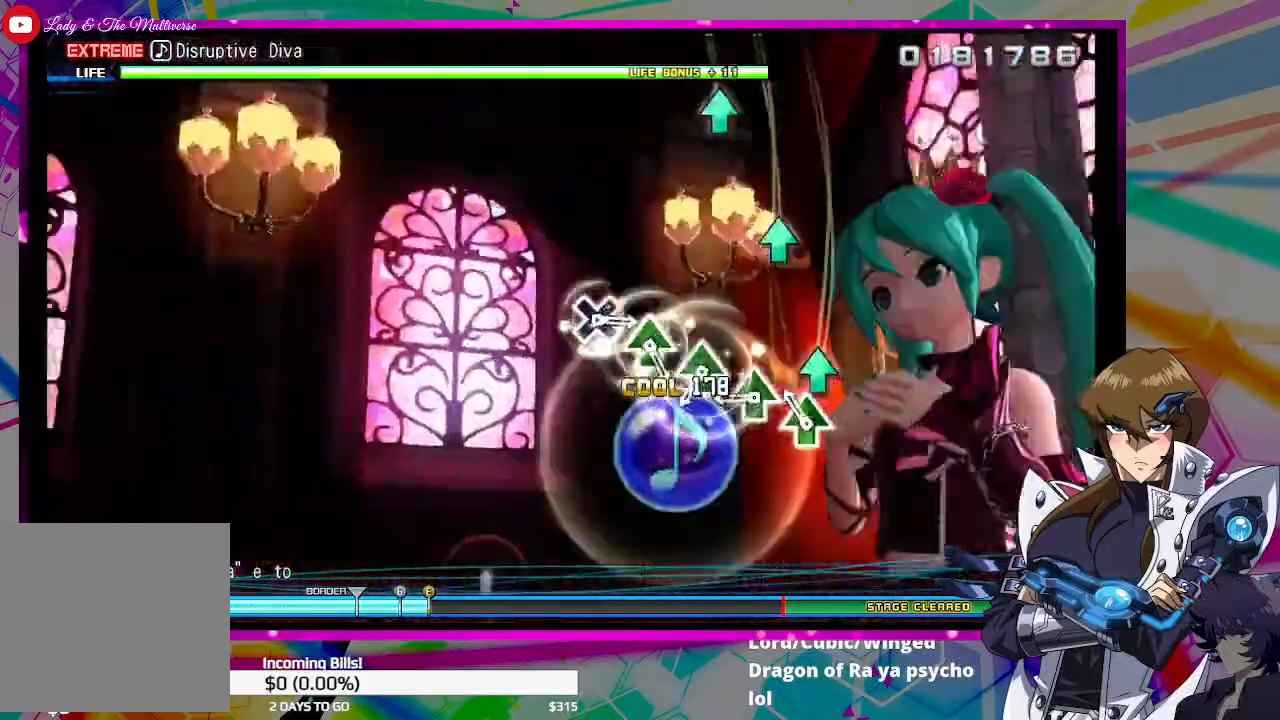
{"buttons": [], "left_stick": "center", "right_stick": "center", "events": [[67, "TRIANGLE", "down"], [133, "TRIANGLE", "up"], [233, "TRIANGLE", "down"], [300, "TRIANGLE", "up"], [400, "TRIANGLE", "down"], [467, "TRIANGLE", "up"]]}
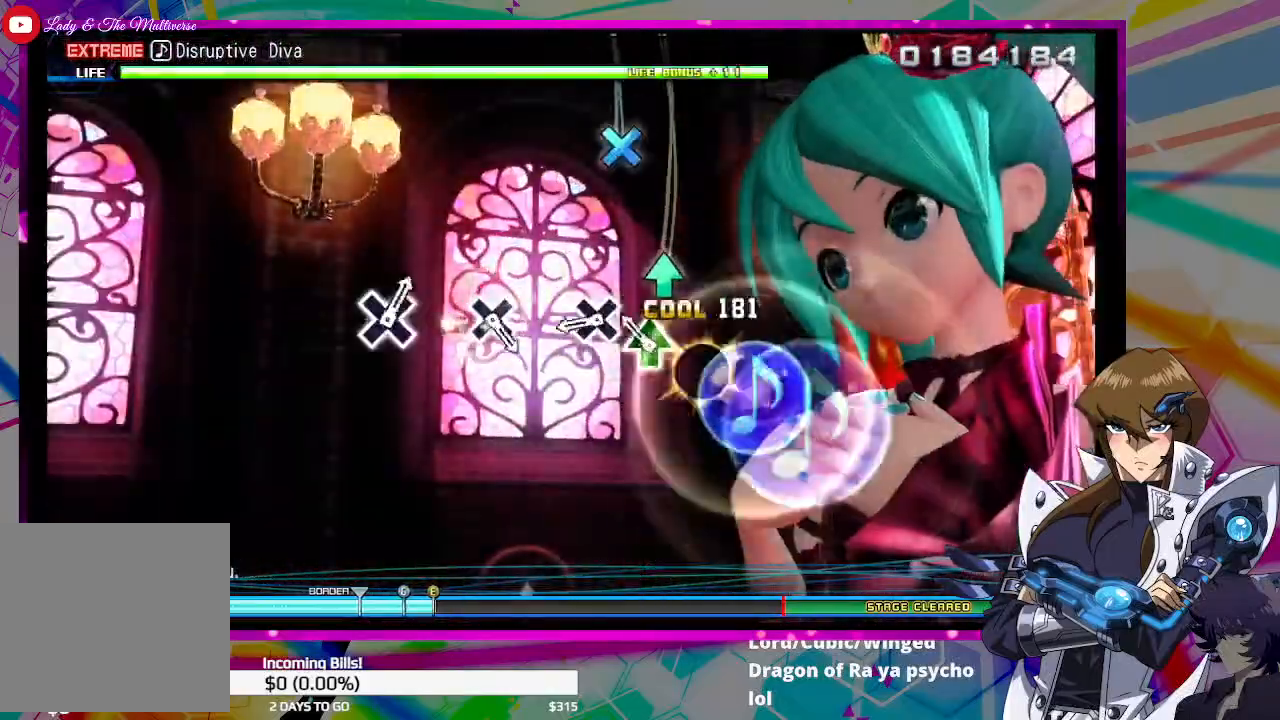
{"buttons": [], "left_stick": "center", "right_stick": "center", "events": [[67, "TRIANGLE", "down"], [133, "TRIANGLE", "up"], [267, "CROSS", "down"], [367, "CROSS", "up"]]}
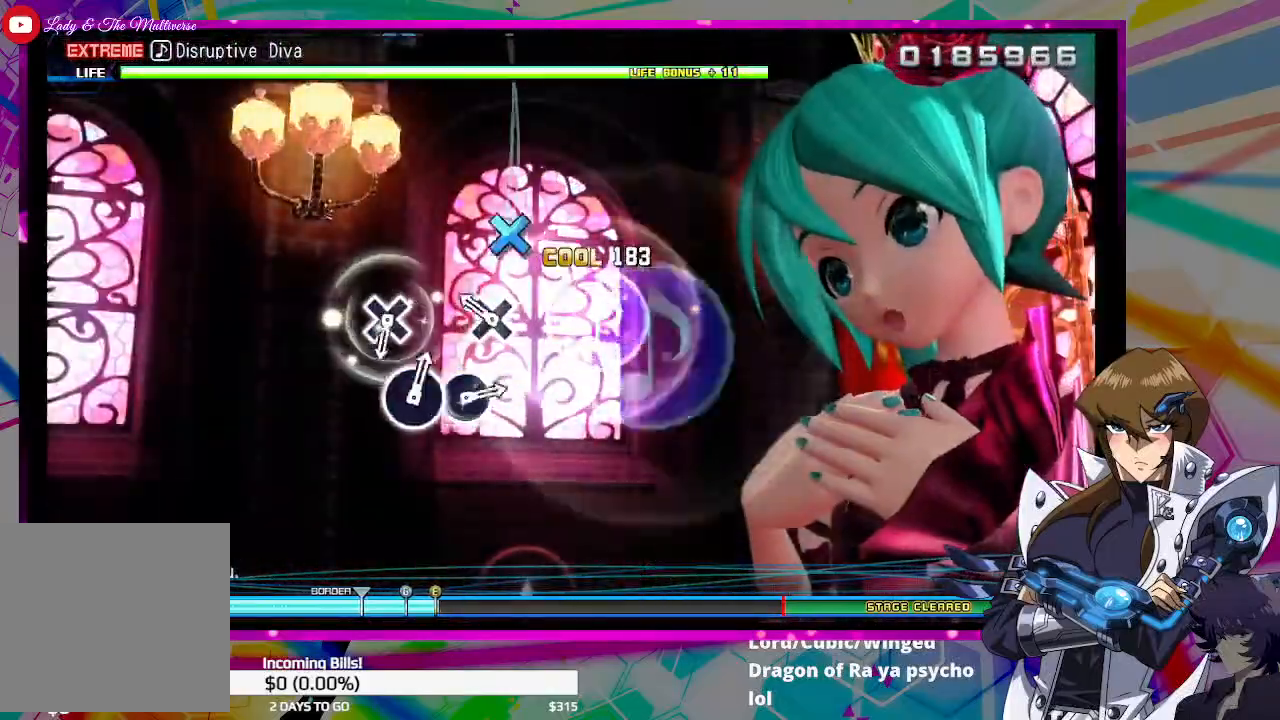
{"buttons": ["CROSS"], "left_stick": "center", "right_stick": "center", "events": [[133, "CROSS", "down"], [233, "CROSS", "up"], [500, "CROSS", "down"]]}
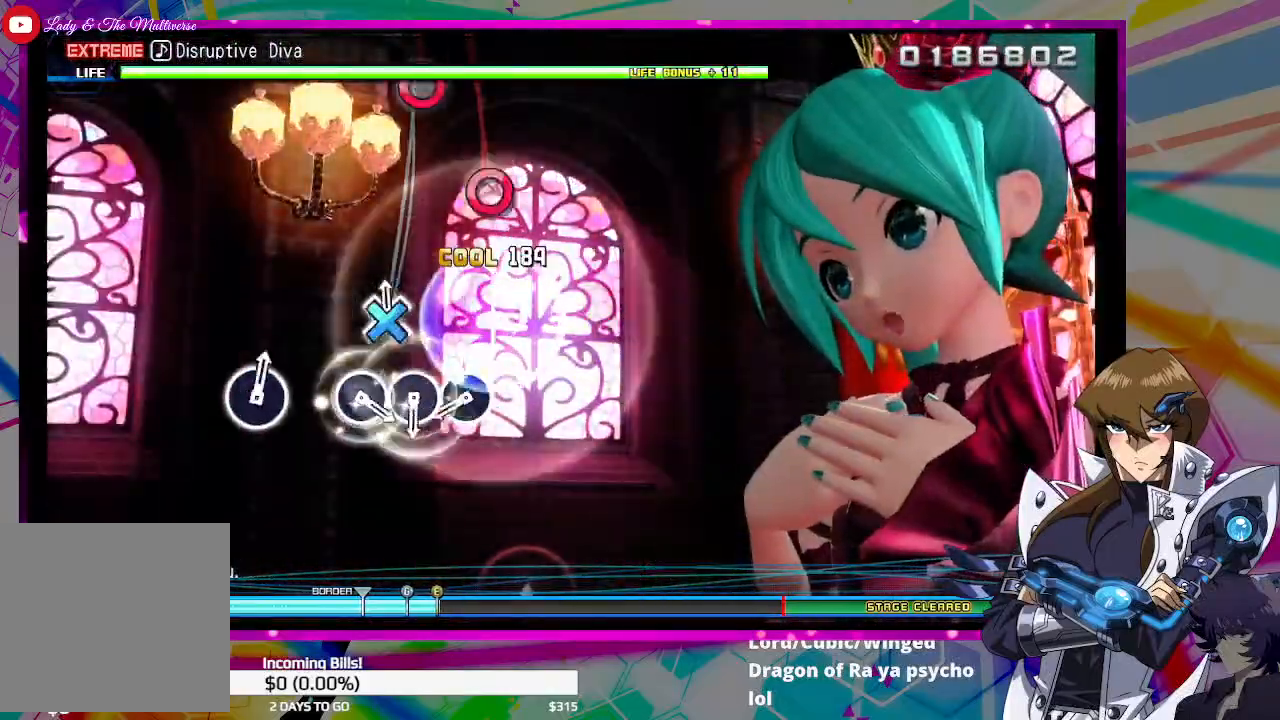
{"buttons": ["CIRCLE"], "left_stick": "center", "right_stick": "center", "events": [[67, "CROSS", "up"], [333, "CIRCLE", "down"], [433, "CIRCLE", "up"], [500, "CIRCLE", "down"]]}
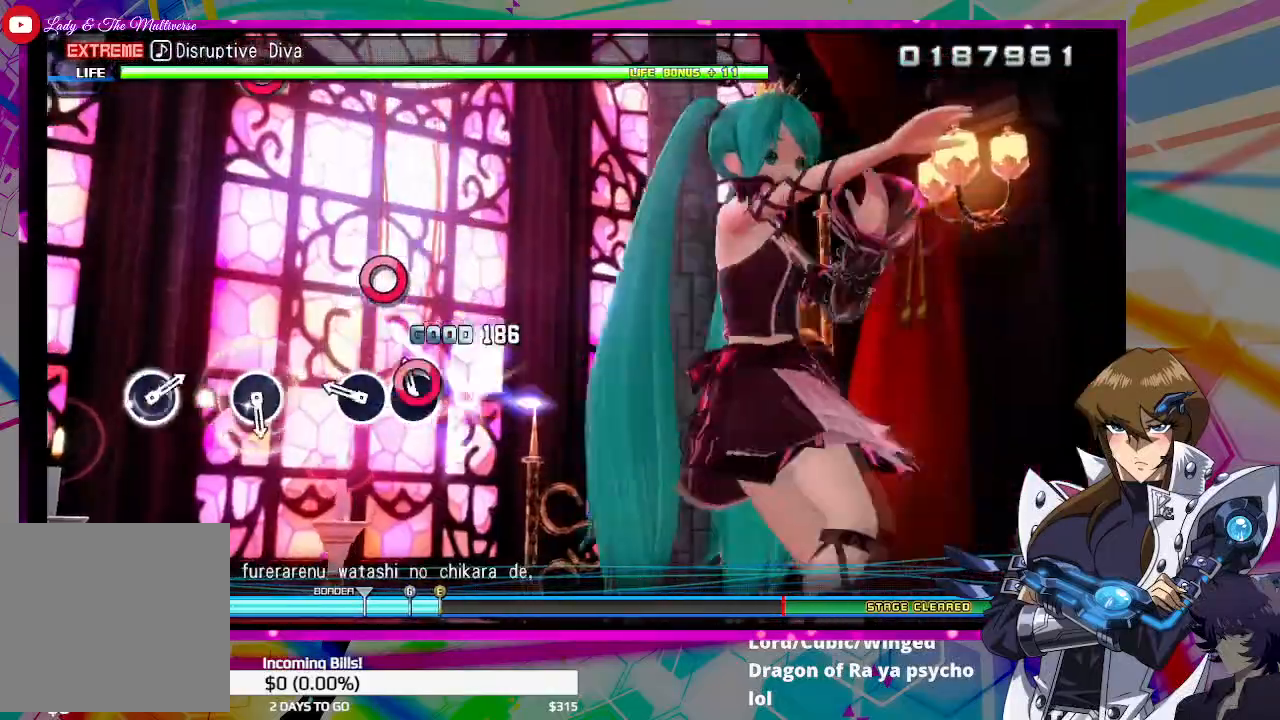
{"buttons": [], "left_stick": "center", "right_stick": "center", "events": [[67, "CIRCLE", "up"], [167, "CIRCLE", "down"], [267, "CIRCLE", "up"]]}
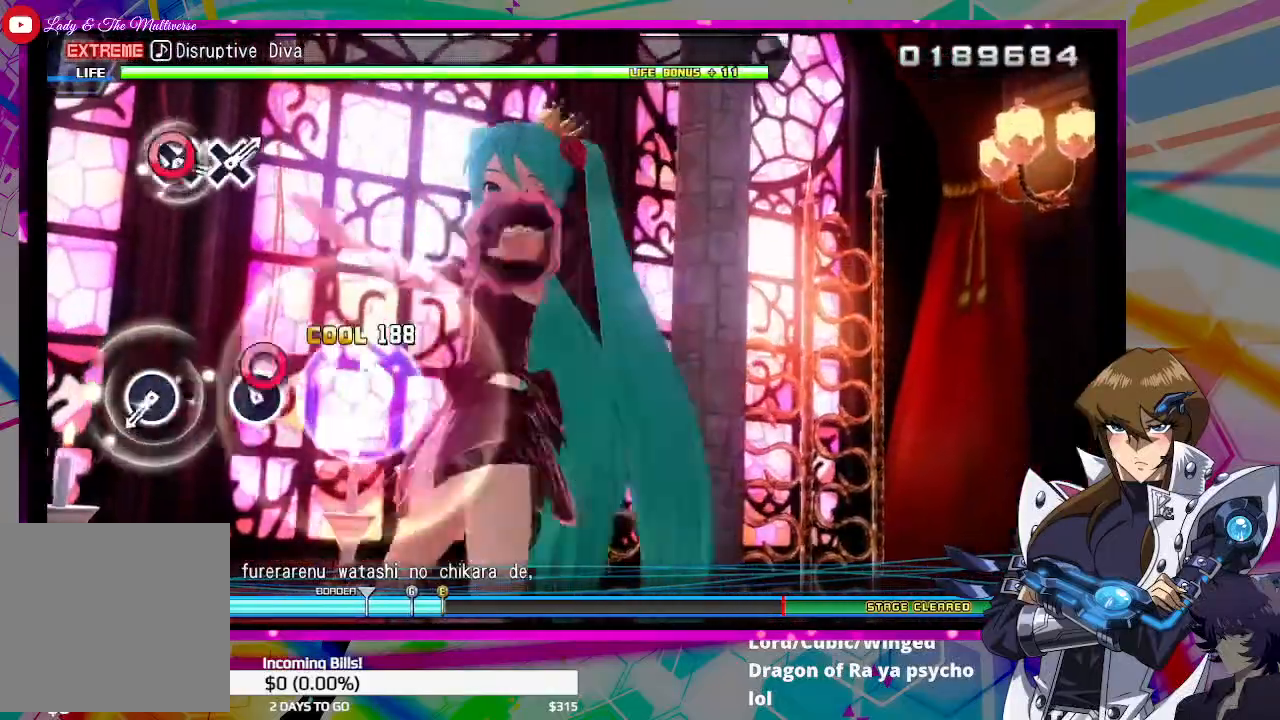
{"buttons": [], "left_stick": "center", "right_stick": "center", "events": [[33, "CIRCLE", "down"], [133, "CIRCLE", "up"], [400, "CIRCLE", "down"], [500, "CIRCLE", "up"]]}
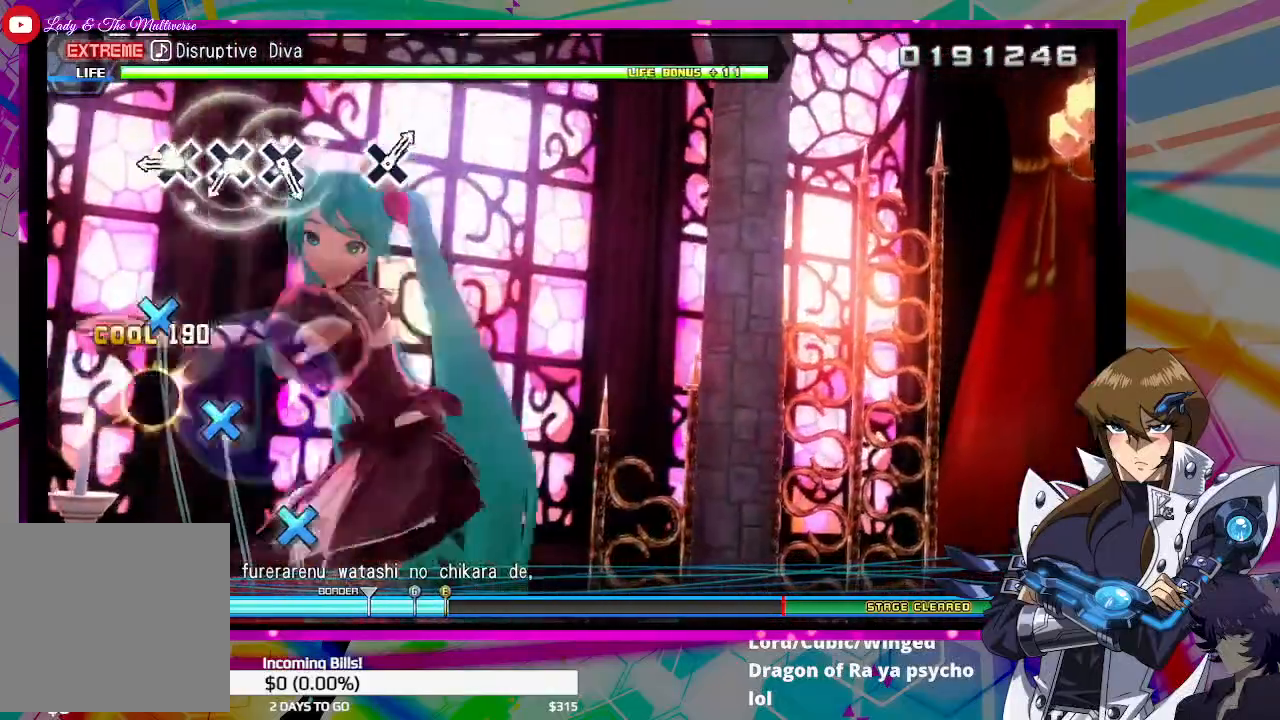
{"buttons": [], "left_stick": "center", "right_stick": "center", "events": [[233, "CROSS", "down"], [300, "CROSS", "up"], [400, "CROSS", "down"], [467, "CROSS", "up"]]}
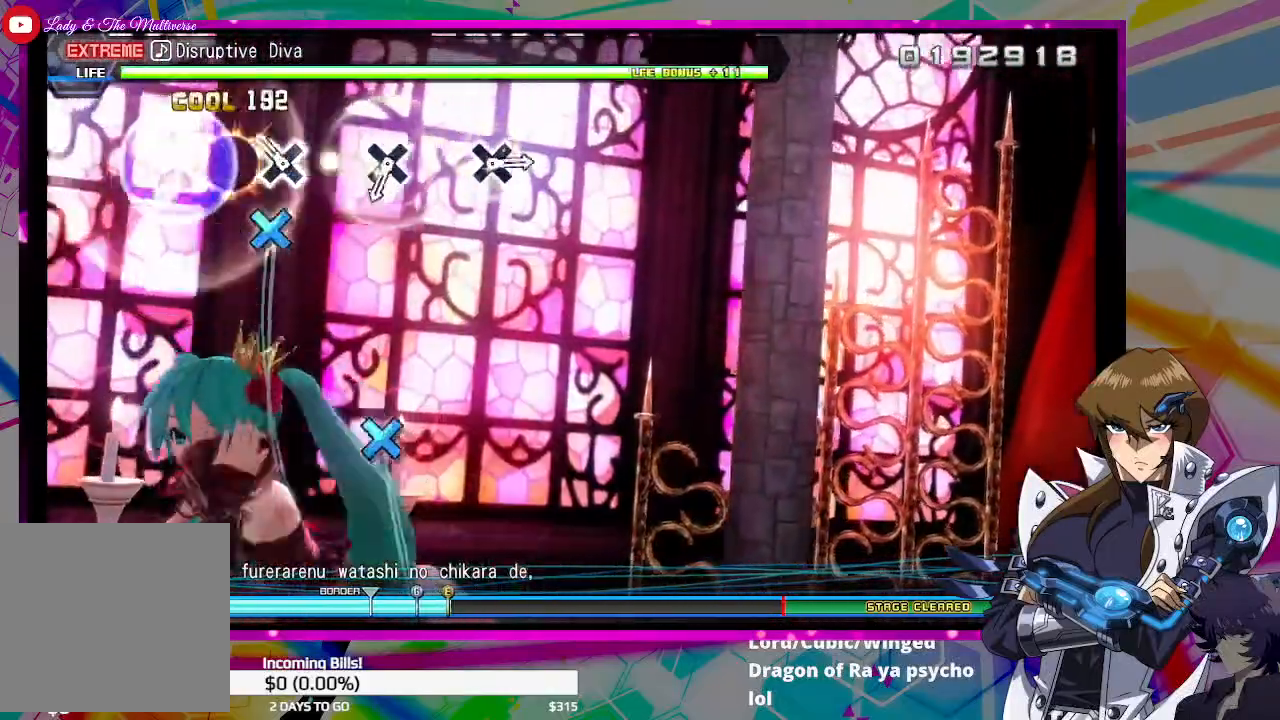
{"buttons": ["CROSS"], "left_stick": "center", "right_stick": "center", "events": [[67, "CROSS", "down"], [167, "CROSS", "up"], [433, "CROSS", "down"]]}
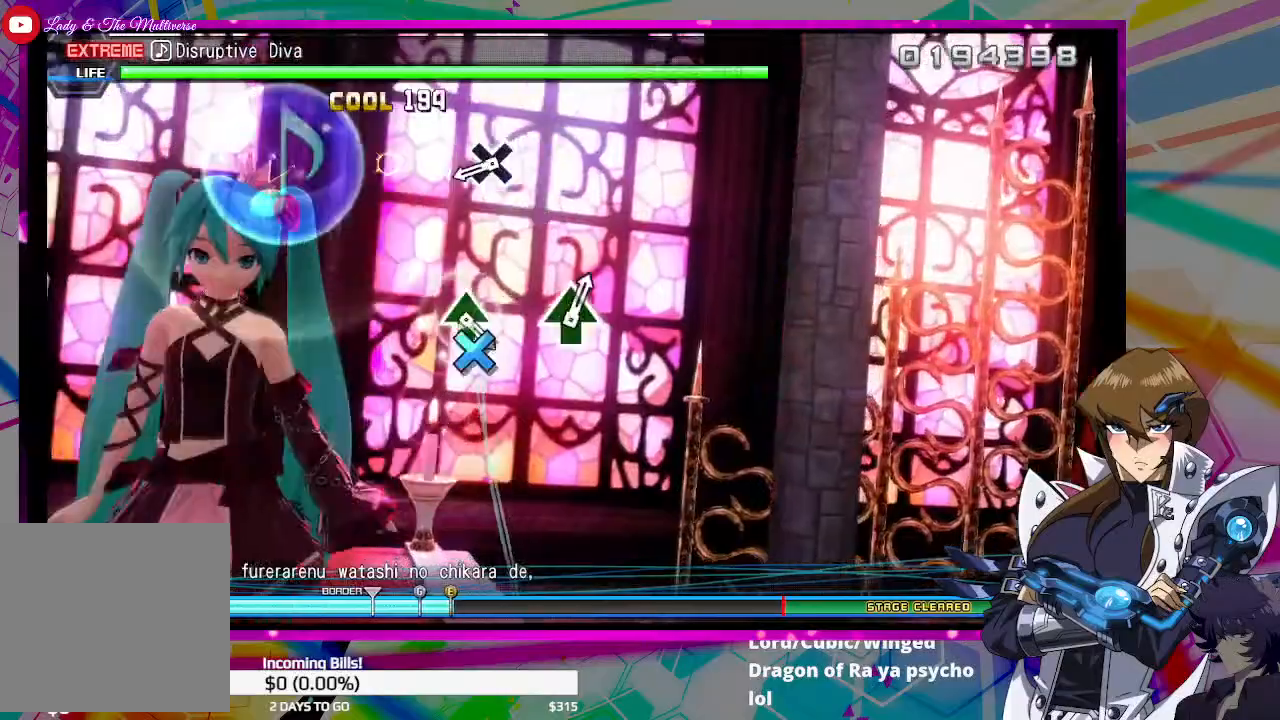
{"buttons": [], "left_stick": "center", "right_stick": "center", "events": [[33, "CROSS", "up"], [267, "CROSS", "down"], [367, "CROSS", "up"]]}
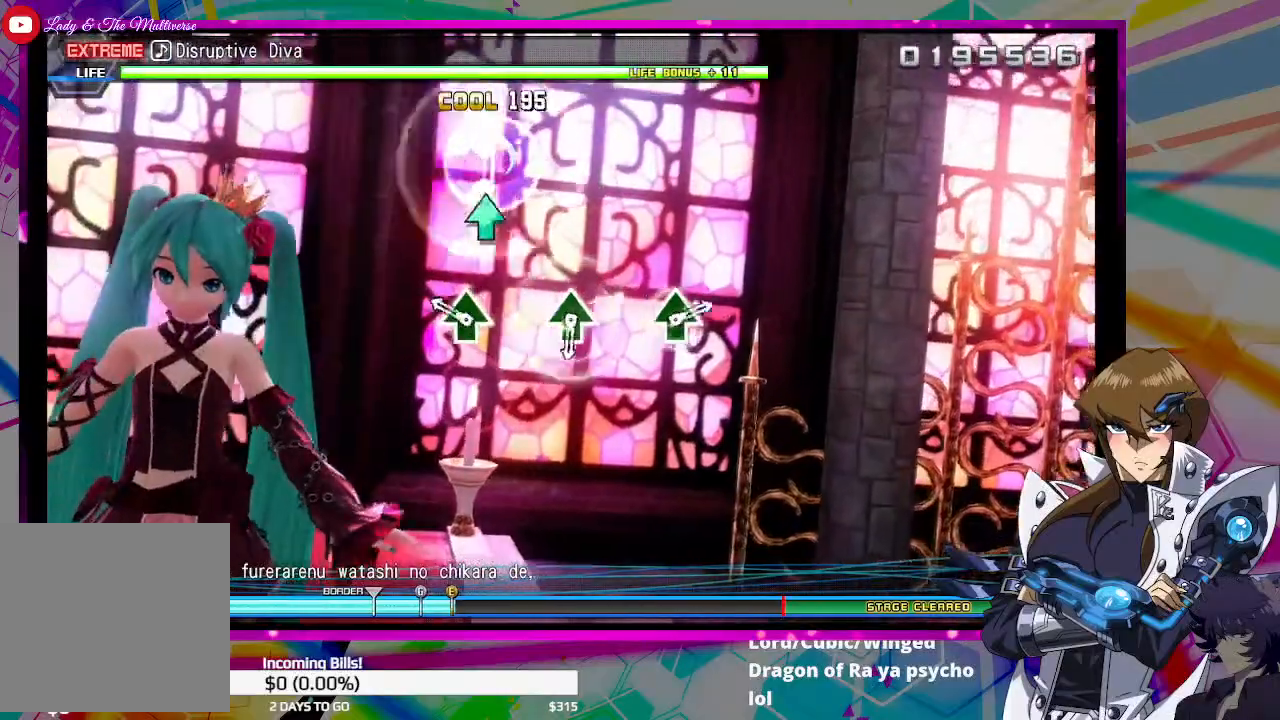
{"buttons": ["TRIANGLE"], "left_stick": "center", "right_stick": "center", "events": [[133, "TRIANGLE", "down"], [233, "TRIANGLE", "up"], [500, "TRIANGLE", "down"]]}
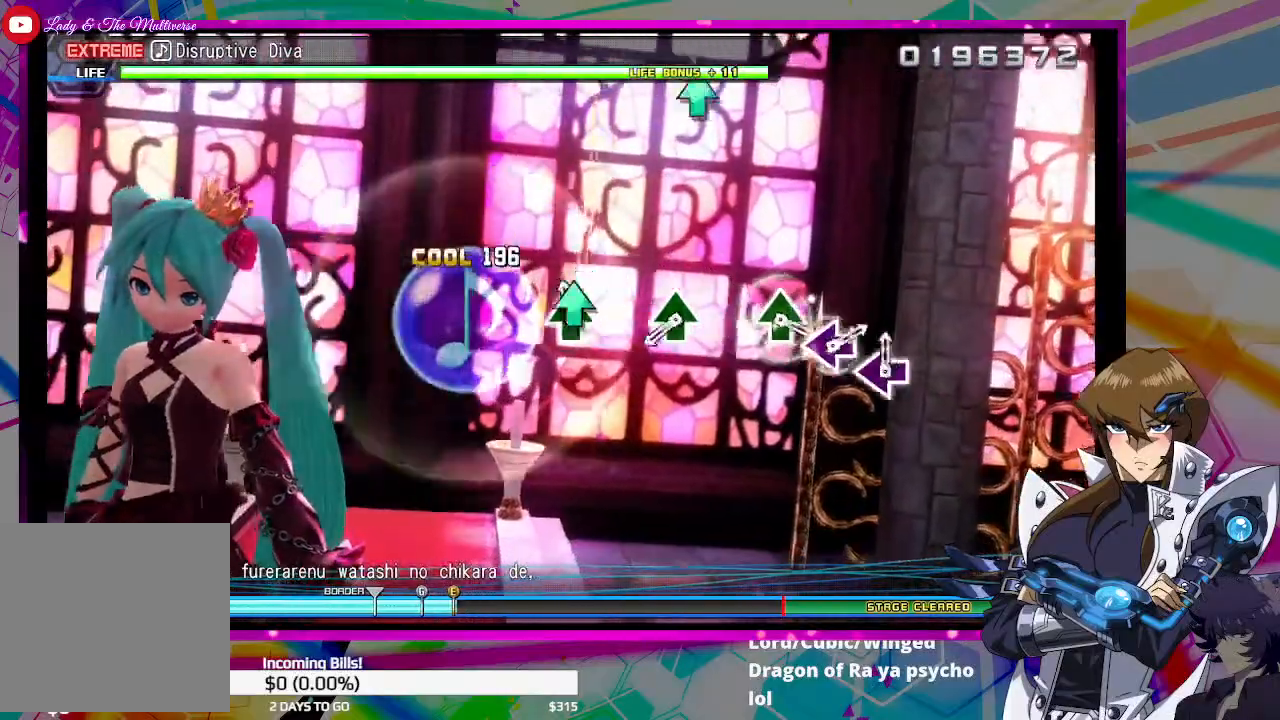
{"buttons": [], "left_stick": "center", "right_stick": "center", "events": [[100, "TRIANGLE", "up"], [367, "TRIANGLE", "down"], [433, "TRIANGLE", "up"]]}
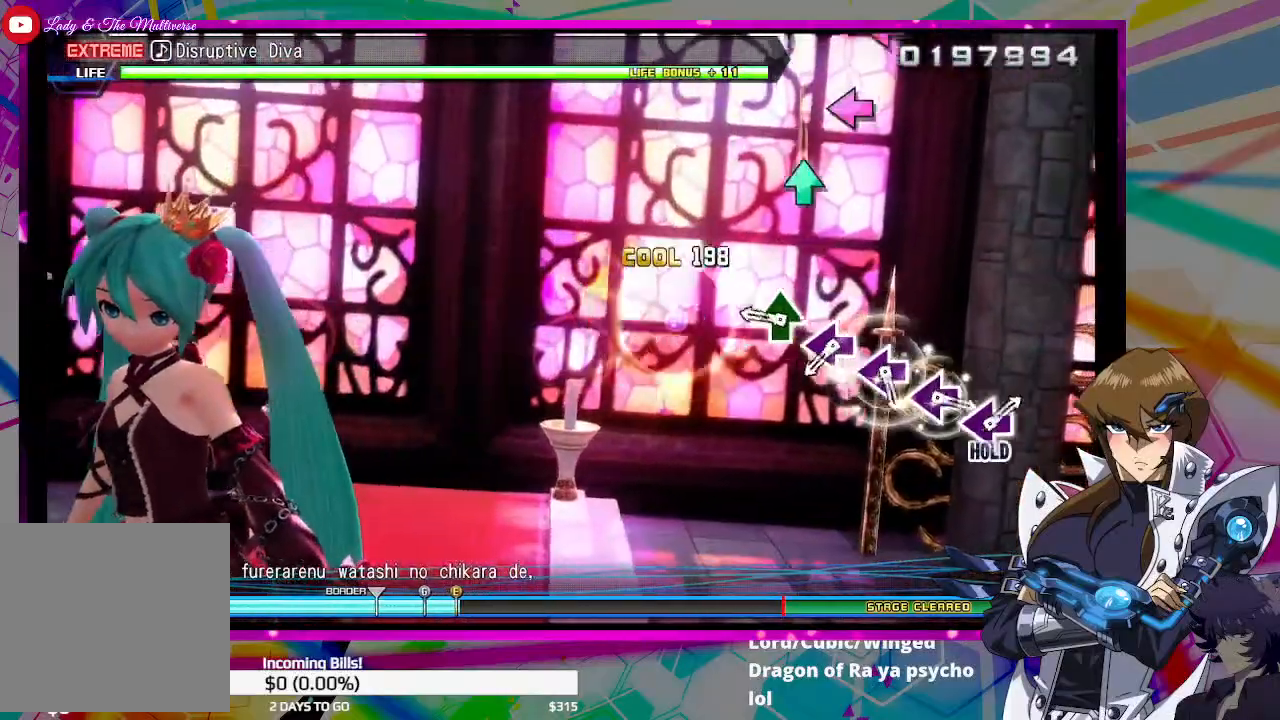
{"buttons": [], "left_stick": "center", "right_stick": "center", "events": [[167, "TRIANGLE", "down"], [267, "TRIANGLE", "up"], [367, "SQUARE", "down"], [433, "SQUARE", "up"]]}
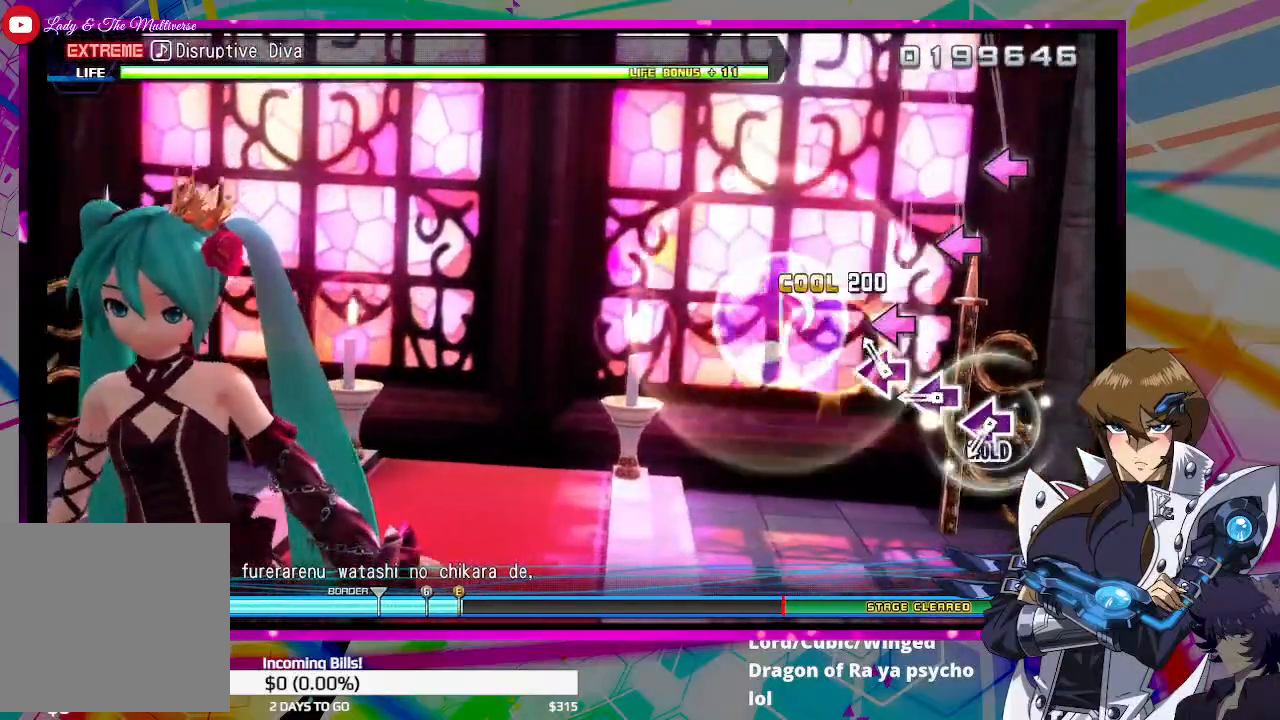
{"buttons": ["DPAD_LEFT"], "left_stick": "center", "right_stick": "center", "events": [[33, "SQUARE", "down"], [100, "SQUARE", "up"], [233, "SQUARE", "down"], [300, "SQUARE", "up"], [400, "DPAD_LEFT", "down"]]}